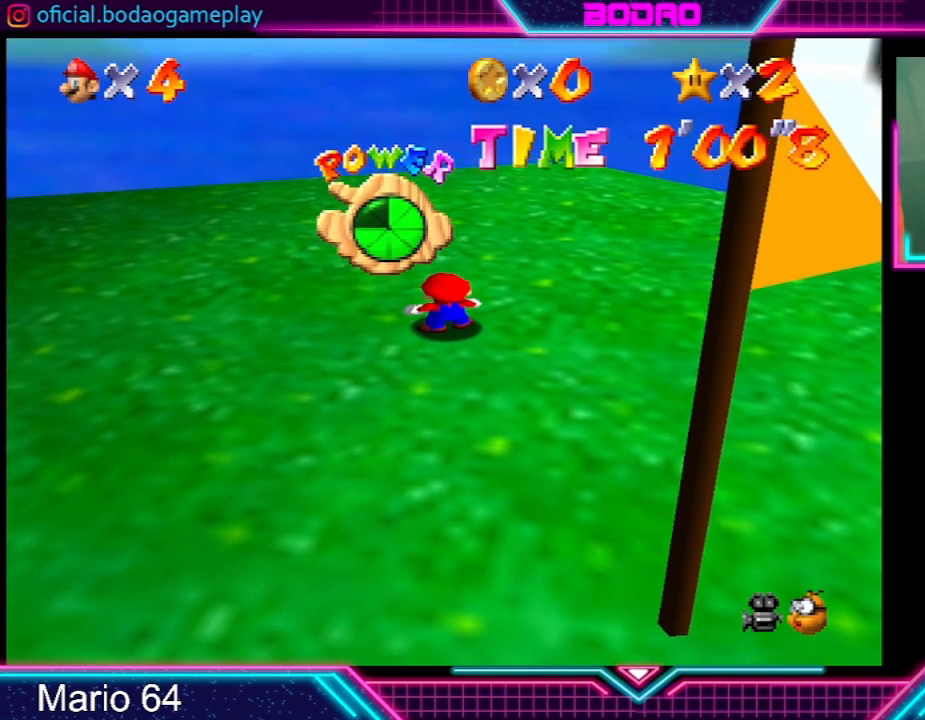
Gameplay with a controller (Xbox layout); each line is a JSON object with the inputs held at the frame after it. "events" lists button and stick changes between this image and that frame as [ms after this image, input, new state], when the widget could be followed in between. Not read: L3 R3 right_stick.
{"buttons": [], "left_stick": "down", "events": [[333, "left_stick", "down"]]}
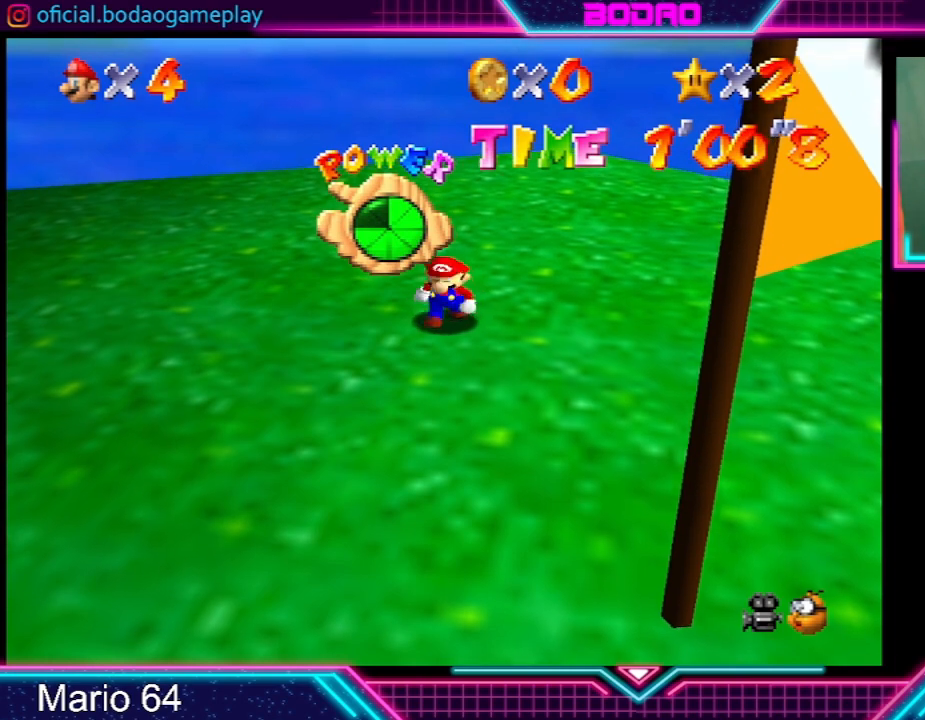
{"buttons": [], "left_stick": "down", "events": []}
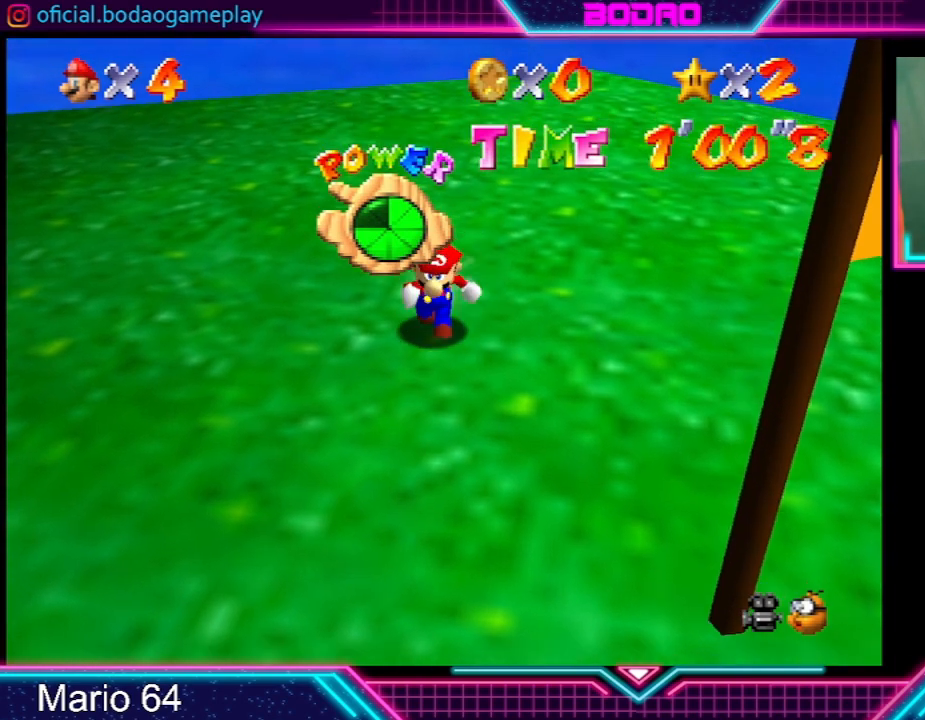
{"buttons": [], "left_stick": "down", "events": []}
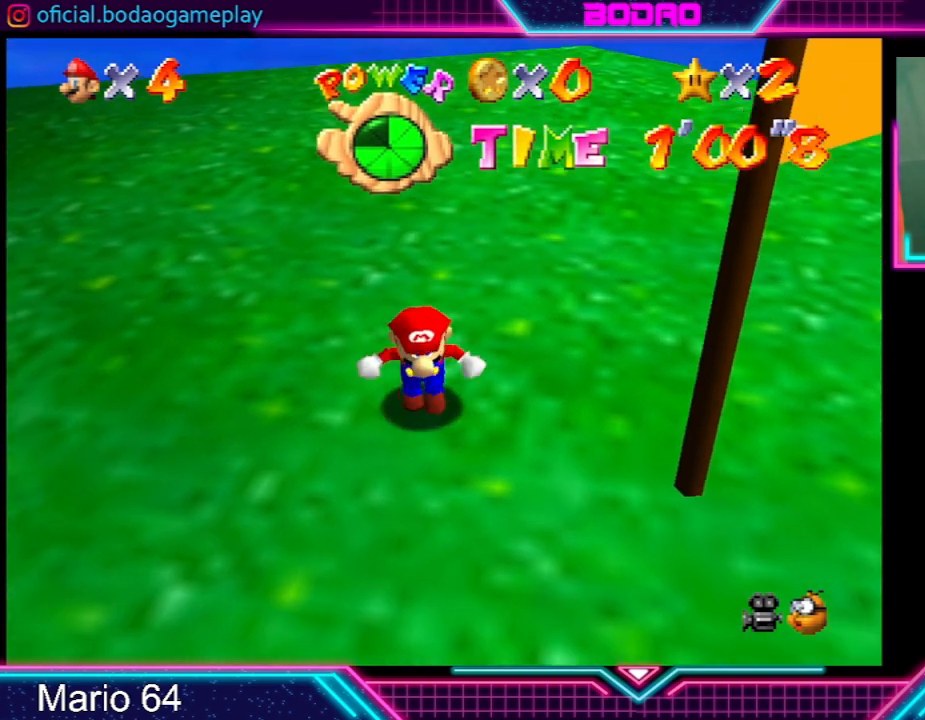
{"buttons": [], "left_stick": "center", "events": [[434, "left_stick", "center"]]}
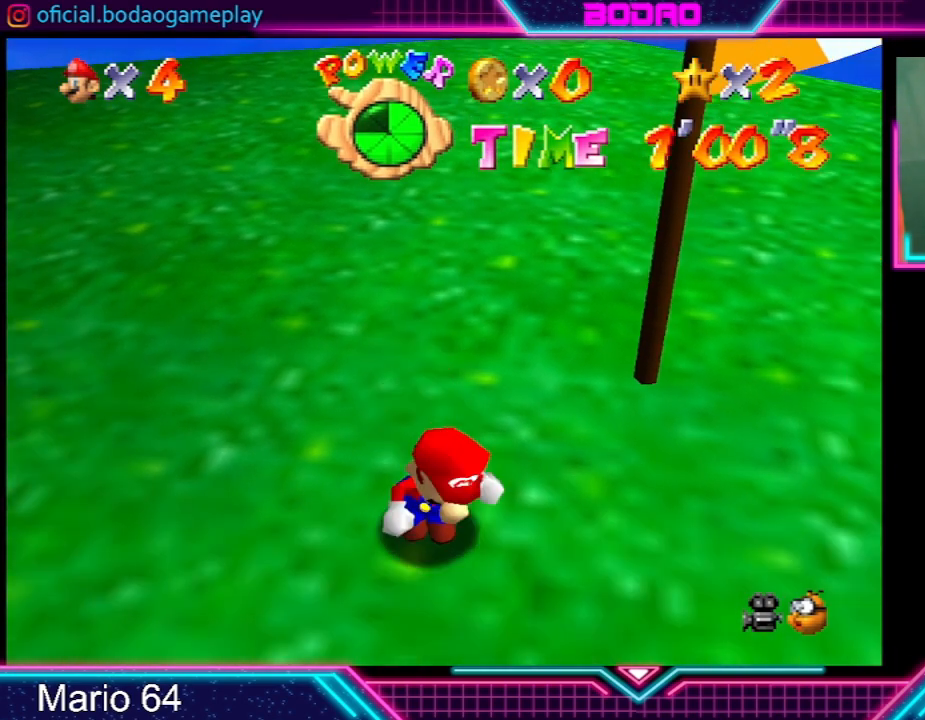
{"buttons": [], "left_stick": "center", "events": []}
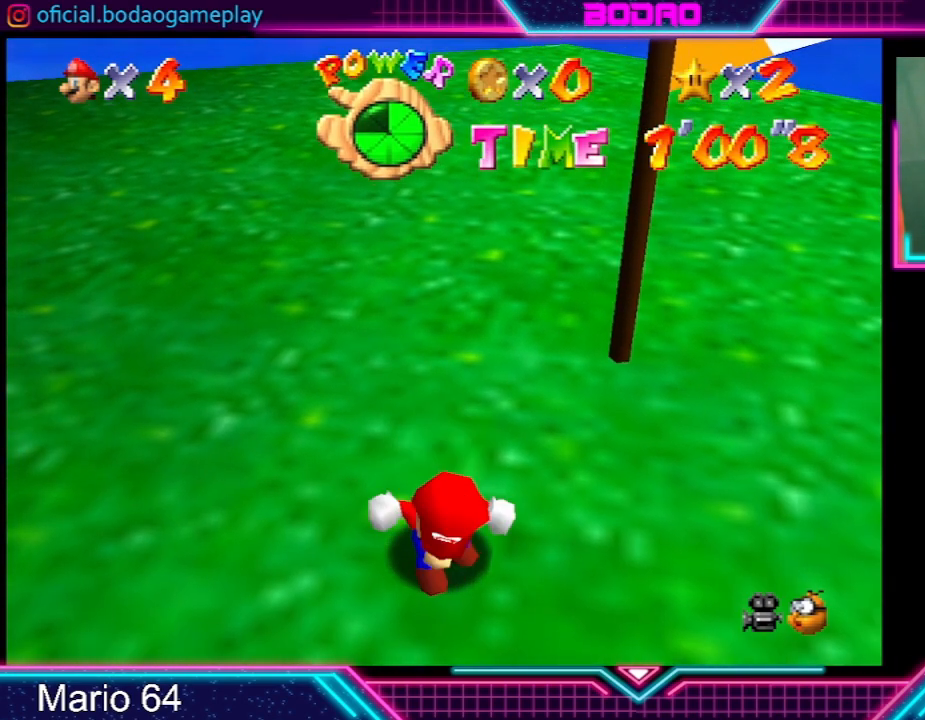
{"buttons": [], "left_stick": "down", "events": [[234, "left_stick", "down"]]}
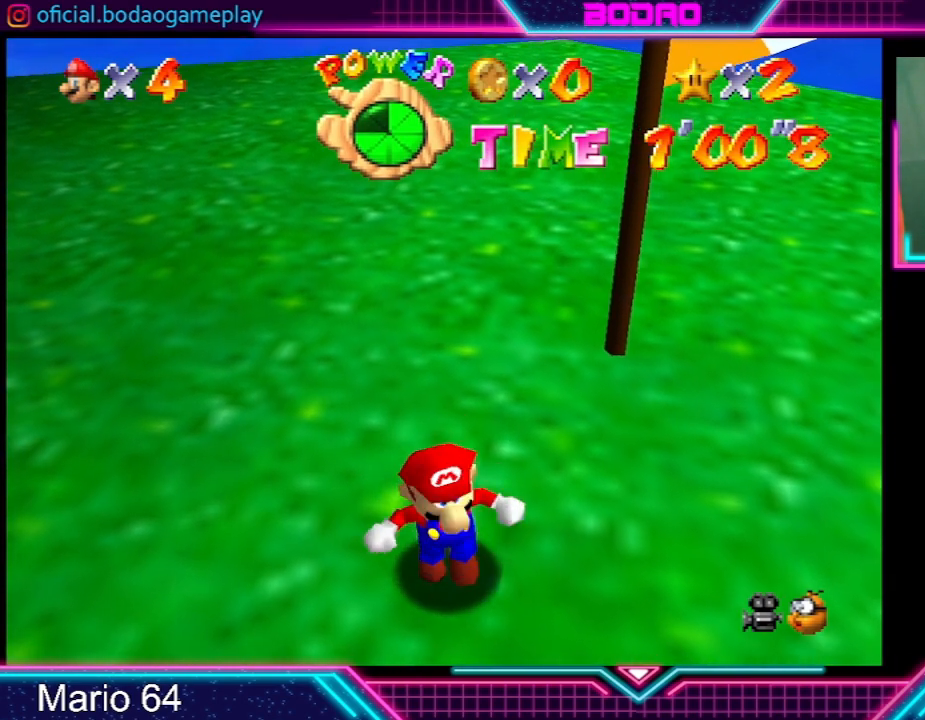
{"buttons": [], "left_stick": "center", "events": [[133, "left_stick", "down-right"], [400, "left_stick", "center"]]}
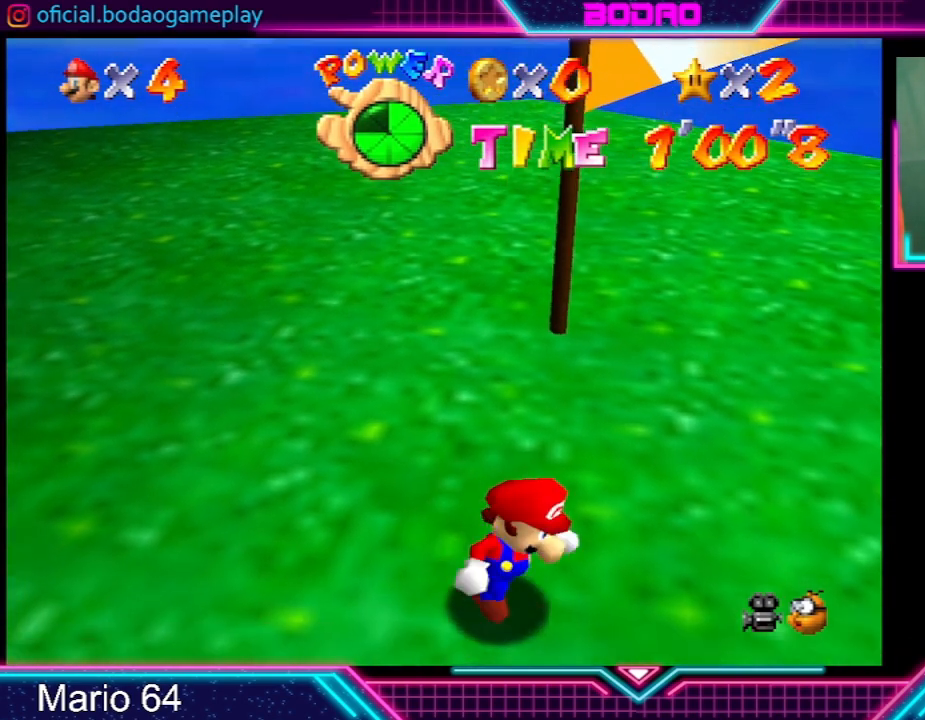
{"buttons": [], "left_stick": "center", "events": []}
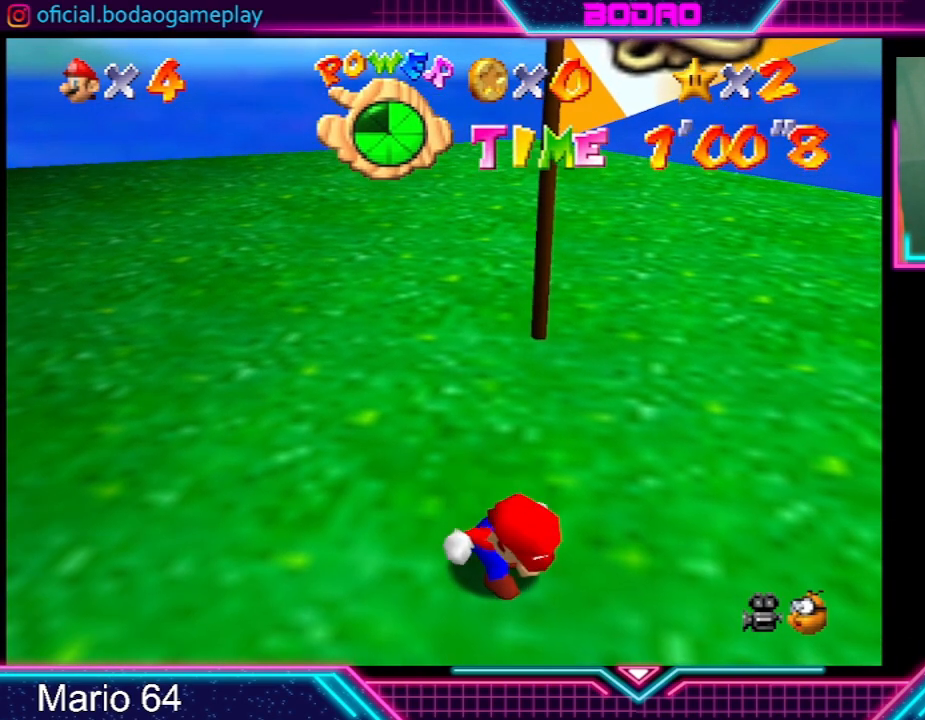
{"buttons": [], "left_stick": "down-left", "events": [[401, "left_stick", "down-left"]]}
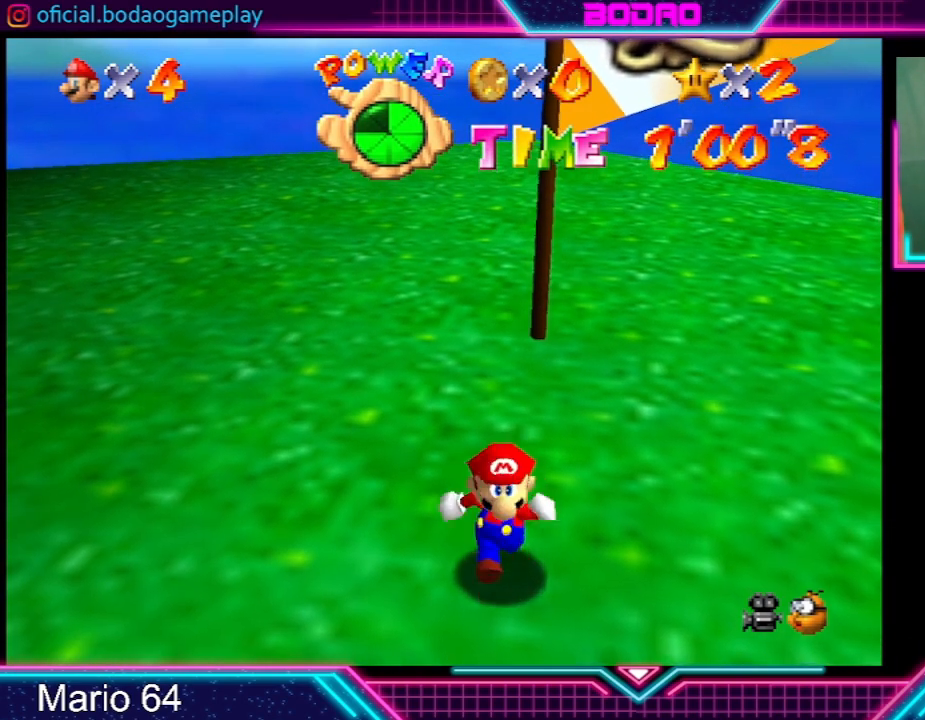
{"buttons": [], "left_stick": "up", "events": [[100, "left_stick", "left"], [300, "left_stick", "up-left"], [400, "left_stick", "up"]]}
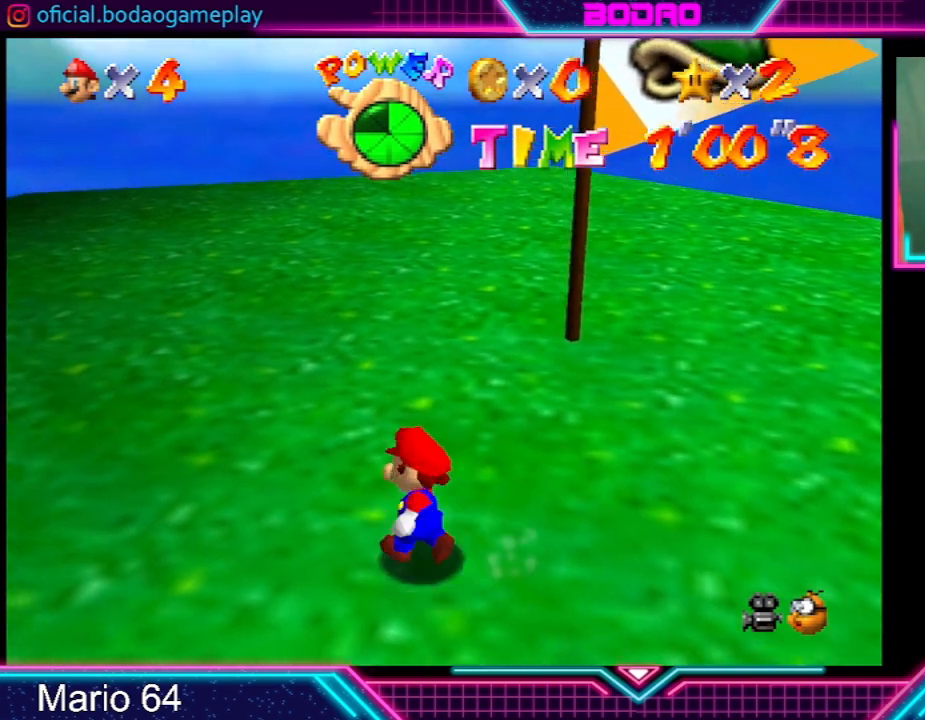
{"buttons": [], "left_stick": "center", "events": [[66, "left_stick", "center"]]}
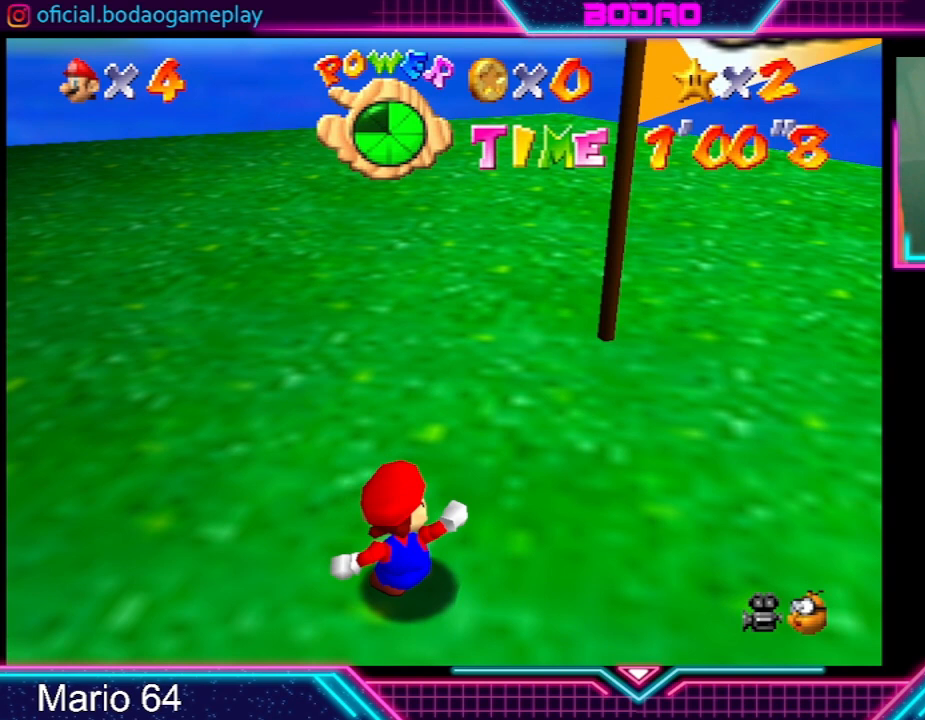
{"buttons": [], "left_stick": "center", "events": []}
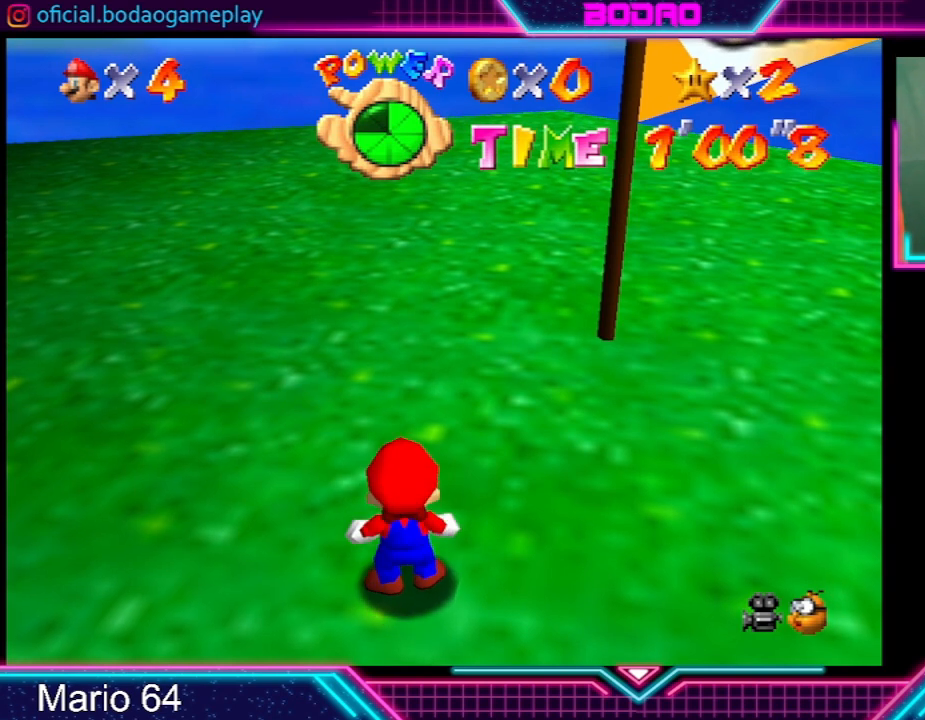
{"buttons": [], "left_stick": "down", "events": [[368, "left_stick", "down"]]}
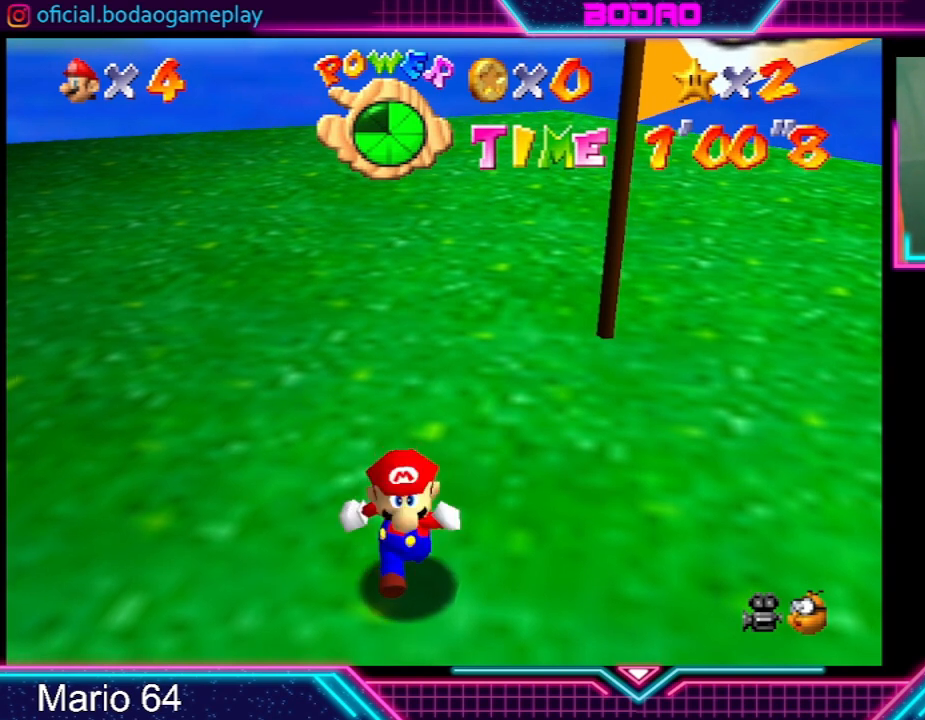
{"buttons": [], "left_stick": "center", "events": [[267, "left_stick", "down-right"], [367, "left_stick", "center"]]}
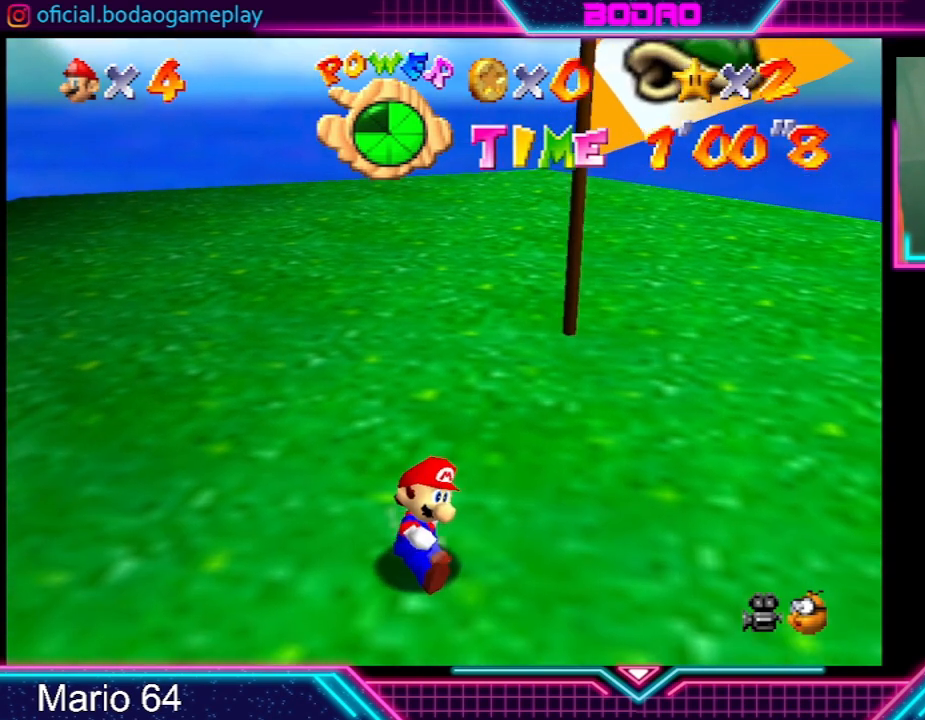
{"buttons": [], "left_stick": "center", "events": []}
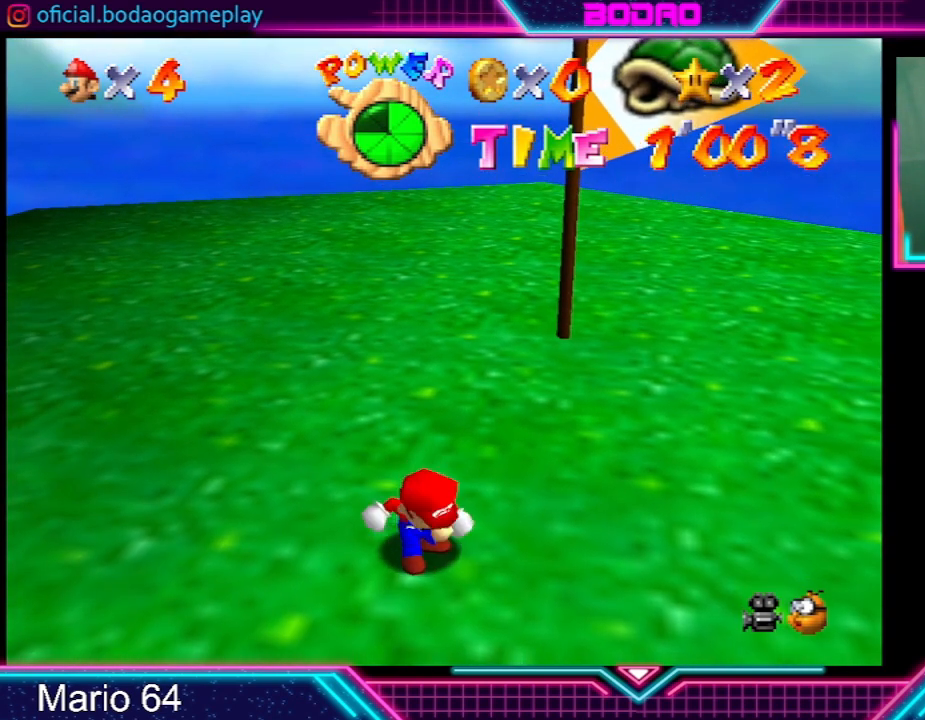
{"buttons": [], "left_stick": "center", "events": []}
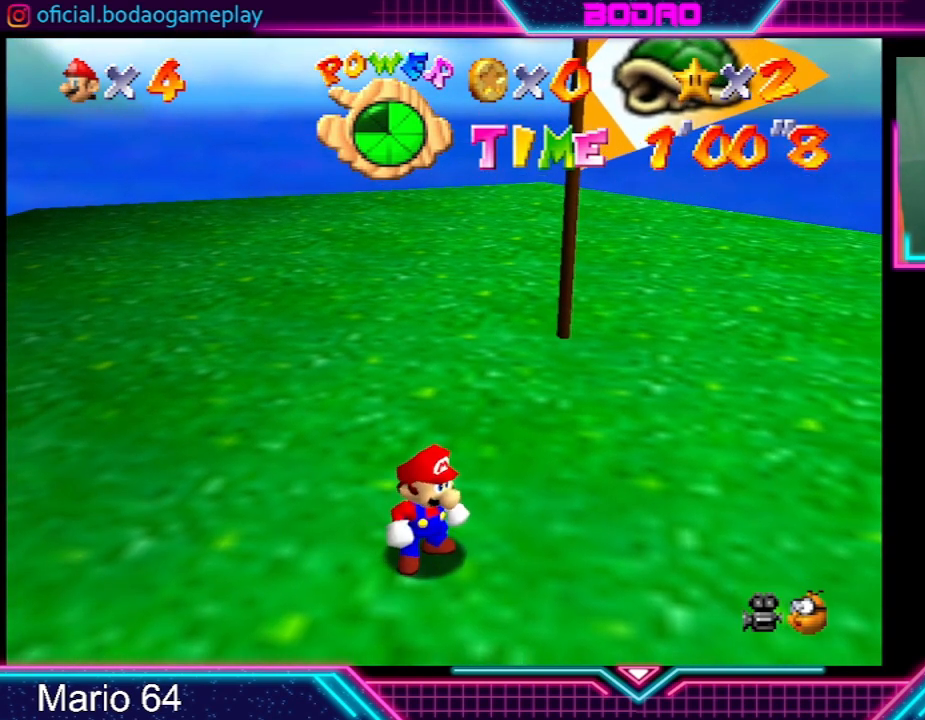
{"buttons": [], "left_stick": "center", "events": []}
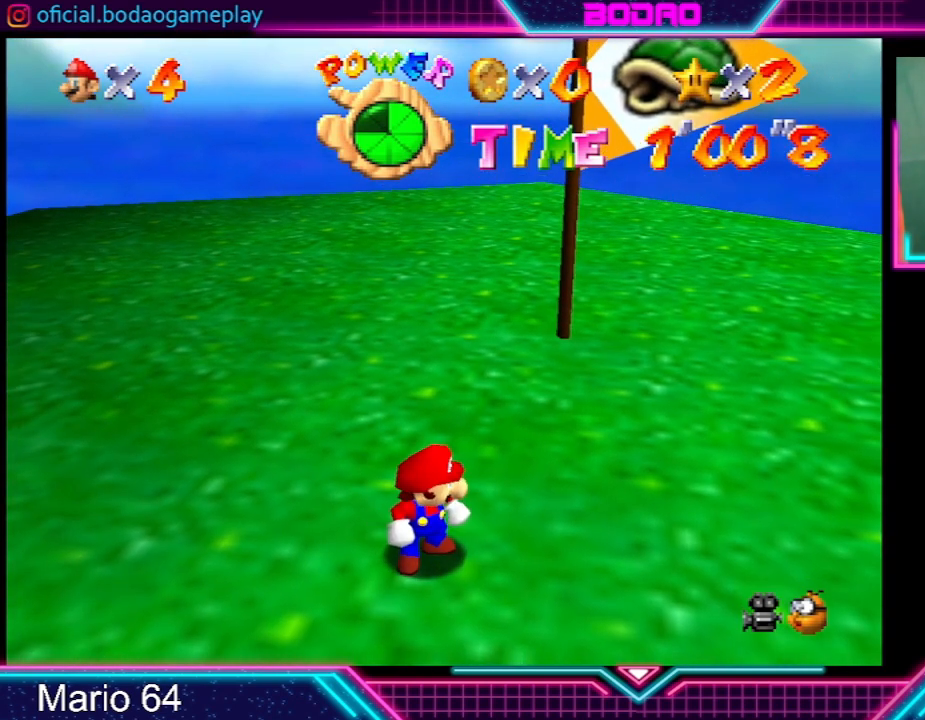
{"buttons": [], "left_stick": "center", "events": []}
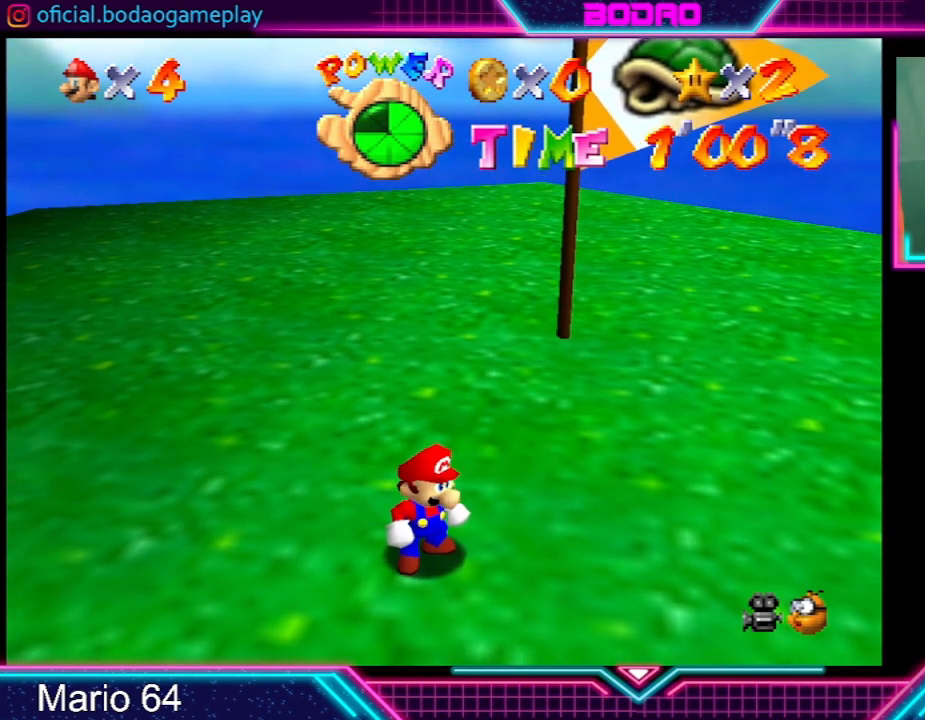
{"buttons": [], "left_stick": "center", "events": []}
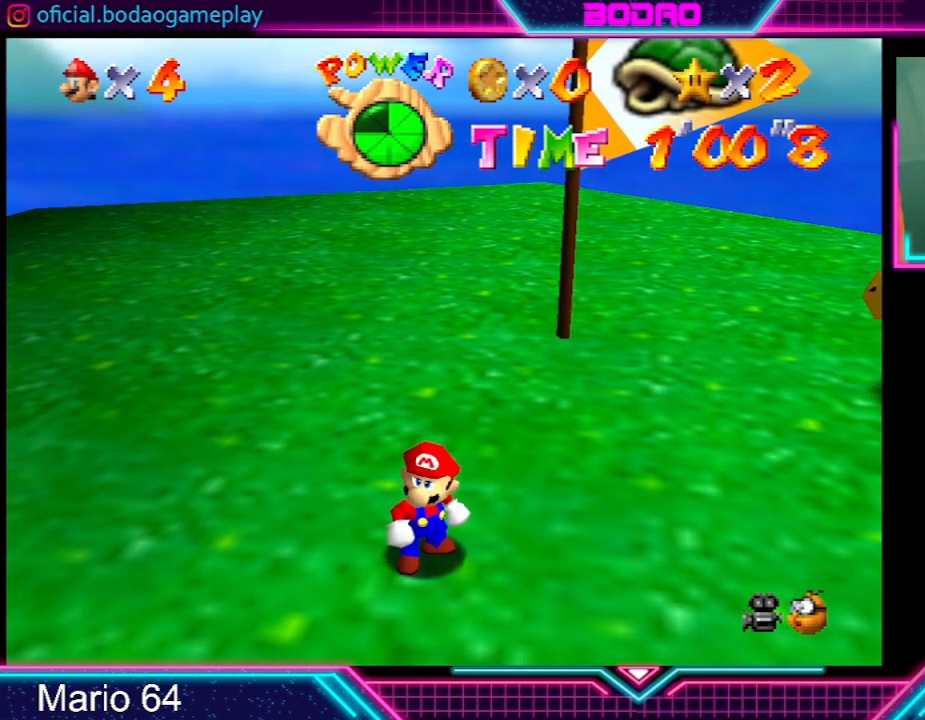
{"buttons": [], "left_stick": "center", "events": []}
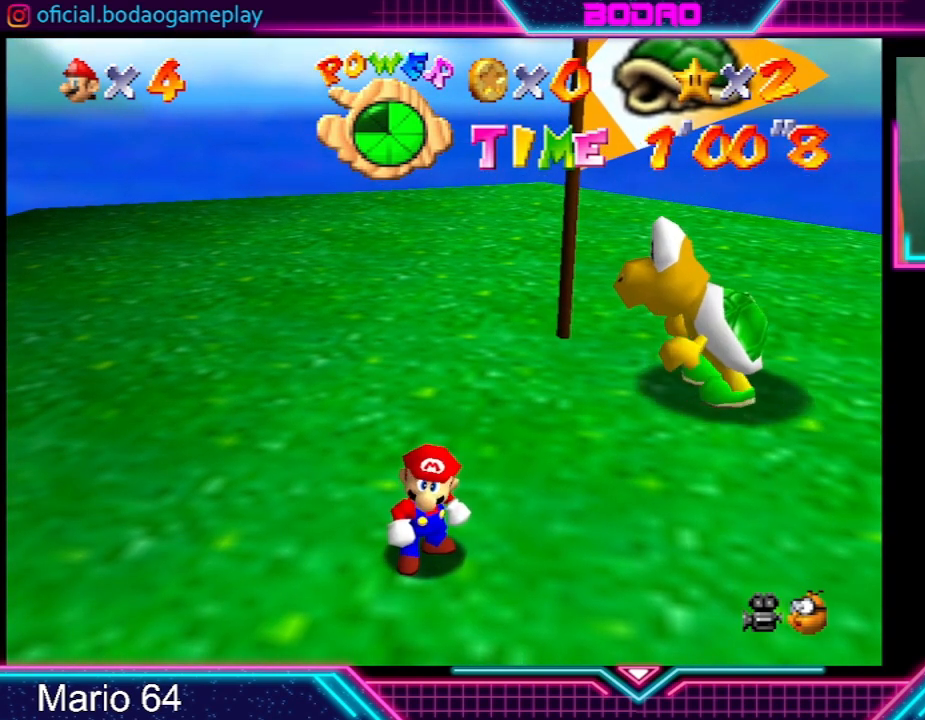
{"buttons": [], "left_stick": "center", "events": []}
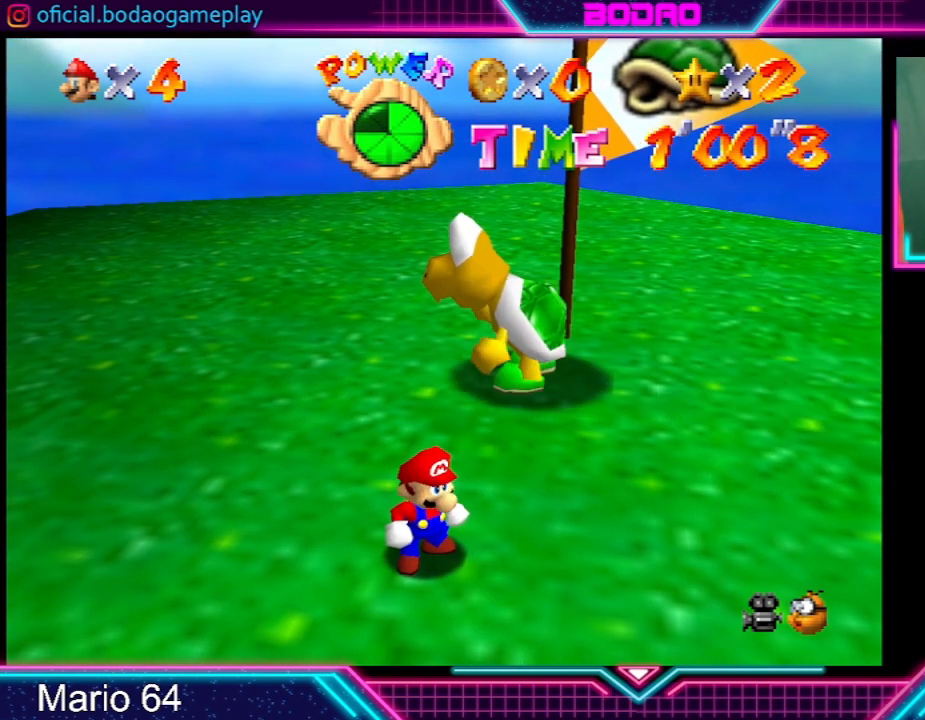
{"buttons": [], "left_stick": "center", "events": []}
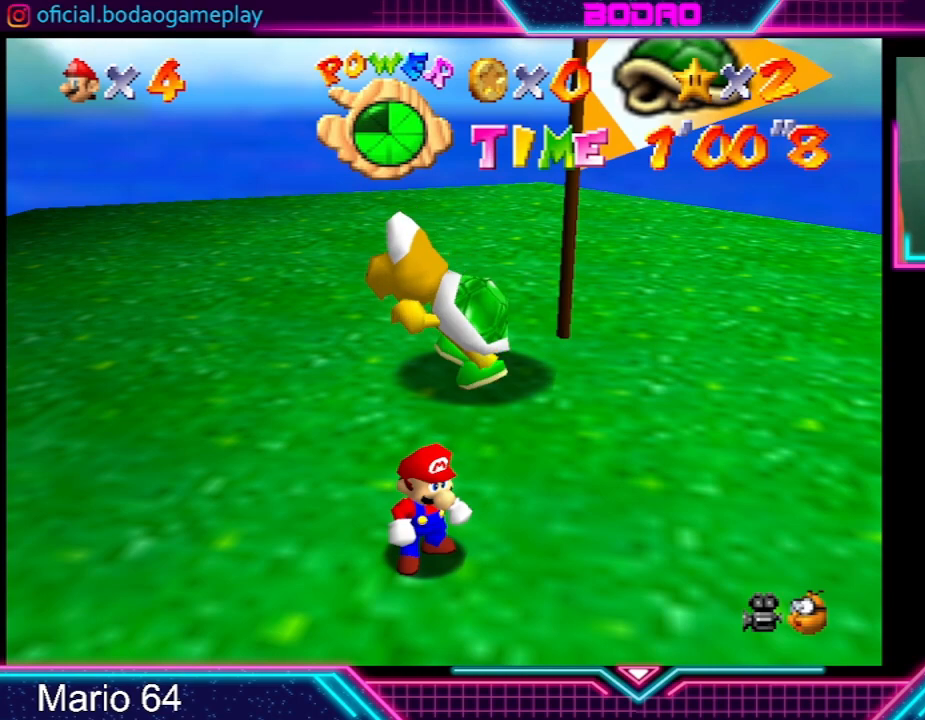
{"buttons": [], "left_stick": "up", "events": [[501, "left_stick", "up"]]}
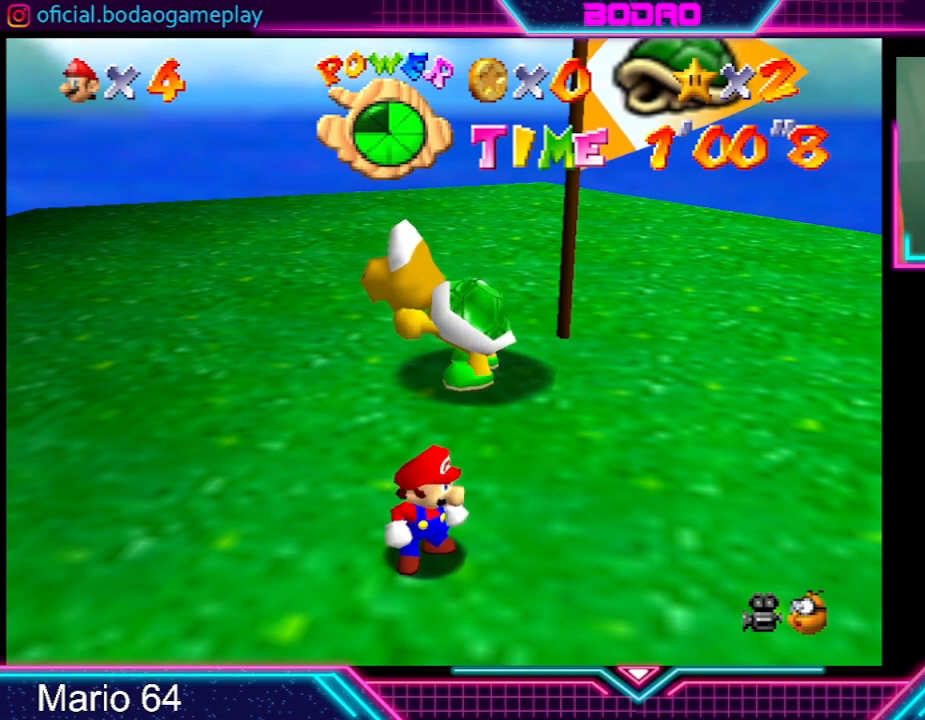
{"buttons": [], "left_stick": "up", "events": []}
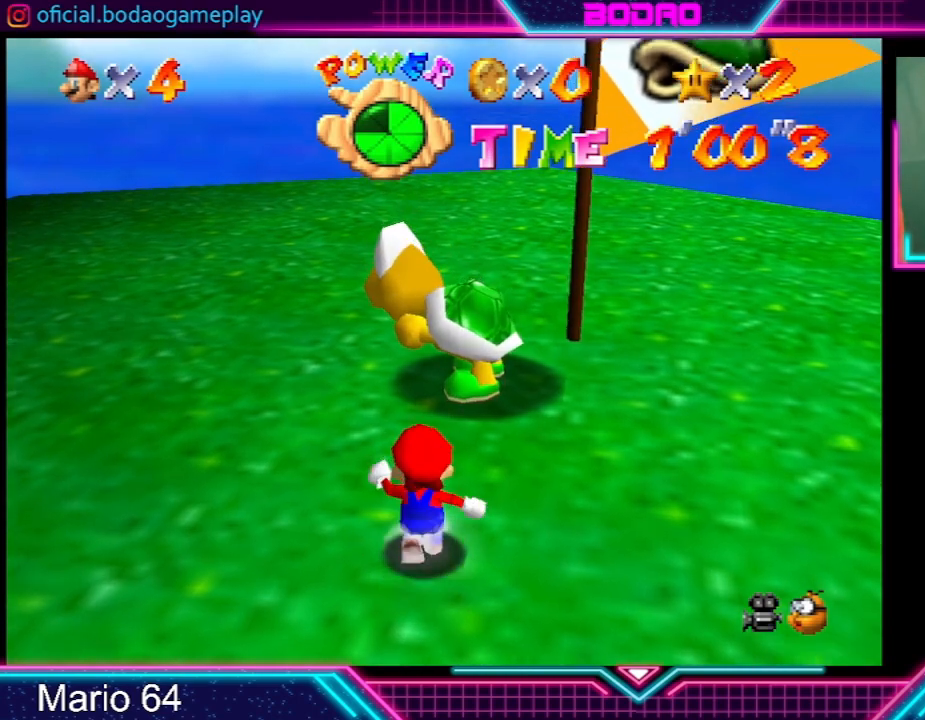
{"buttons": [], "left_stick": "center", "events": [[134, "left_stick", "center"]]}
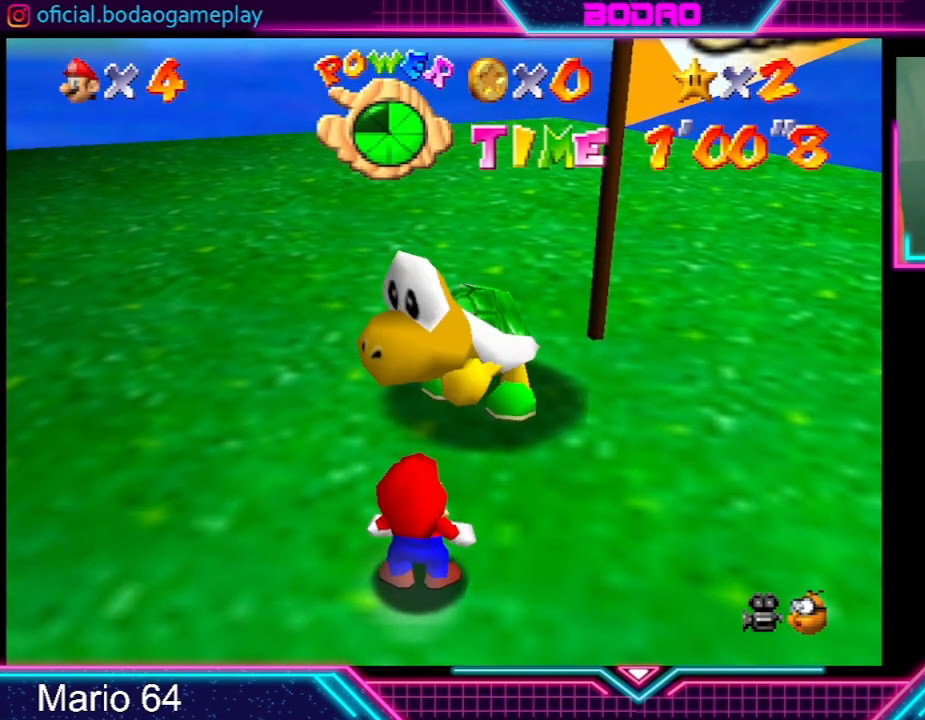
{"buttons": [], "left_stick": "center", "events": []}
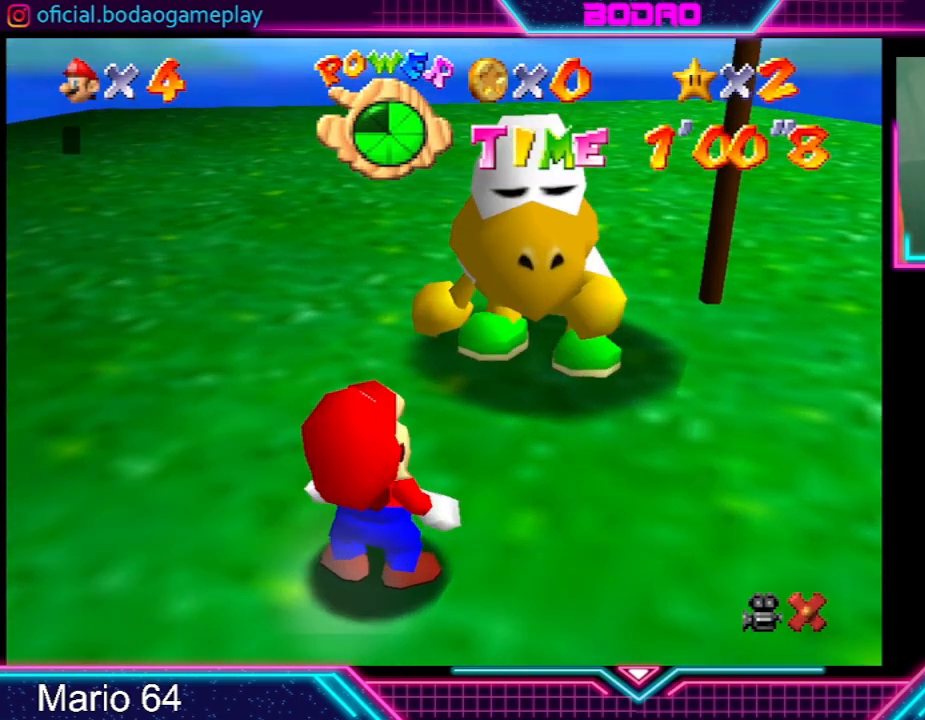
{"buttons": [], "left_stick": "center", "events": []}
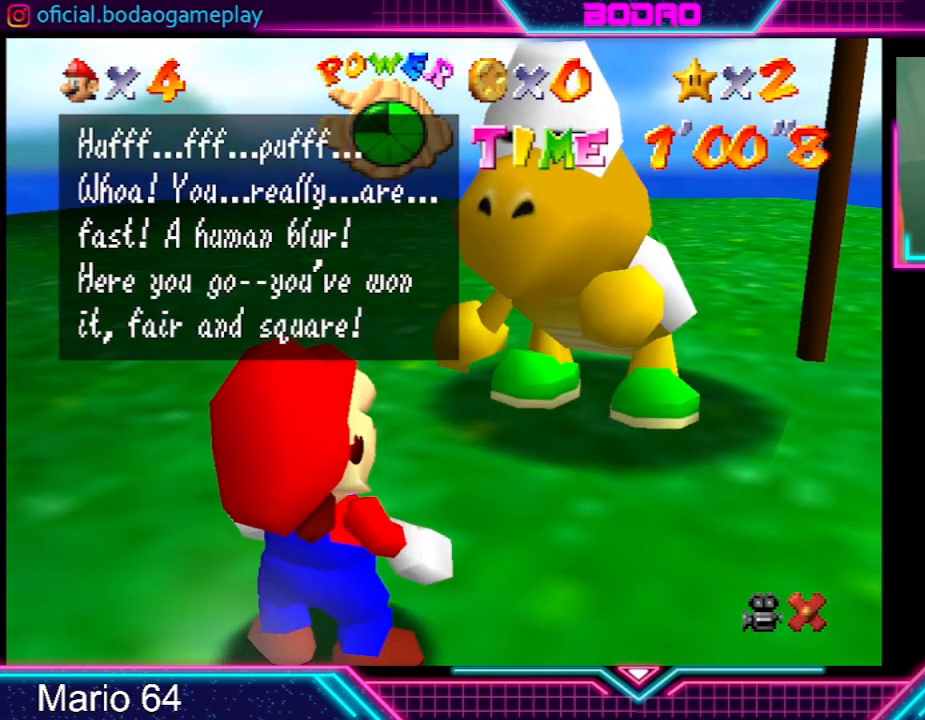
{"buttons": [], "left_stick": "center", "events": [[166, "A", "down"], [333, "A", "up"]]}